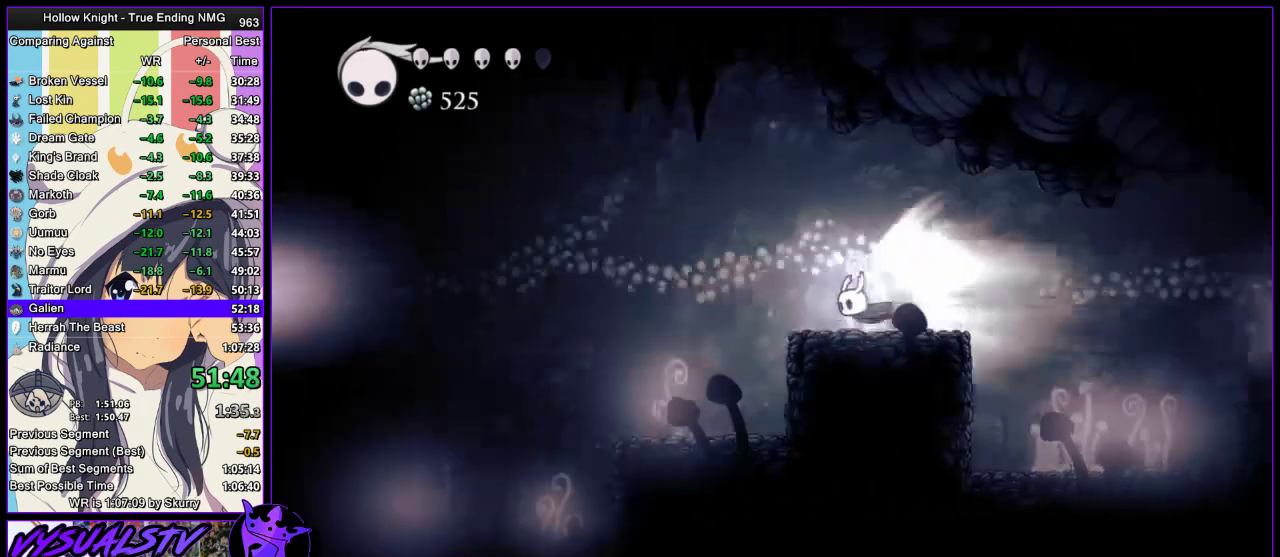
Gameplay with a controller (PlayStation layout); each line is a JSON object with the inputs held at the frame after it. "events" lists button and stick changes between this image and that frame as [ms after this image, input, new state], when the widget could be followed in between. Not read: L1 R1.
{"buttons": [], "left_stick": "center", "right_stick": "center", "events": []}
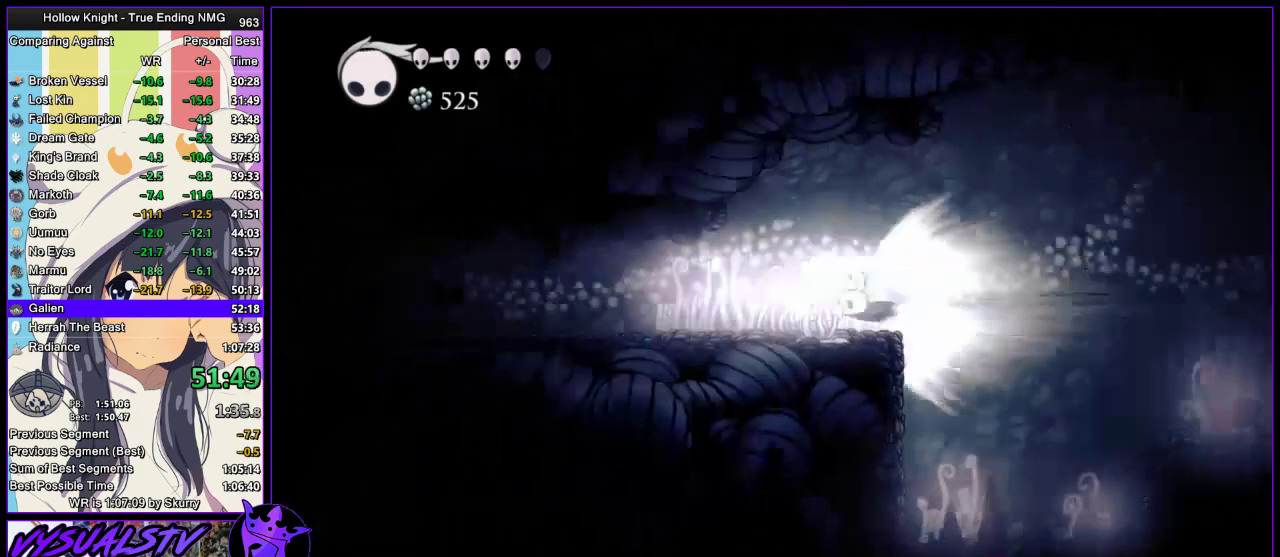
{"buttons": [], "left_stick": "center", "right_stick": "center", "events": []}
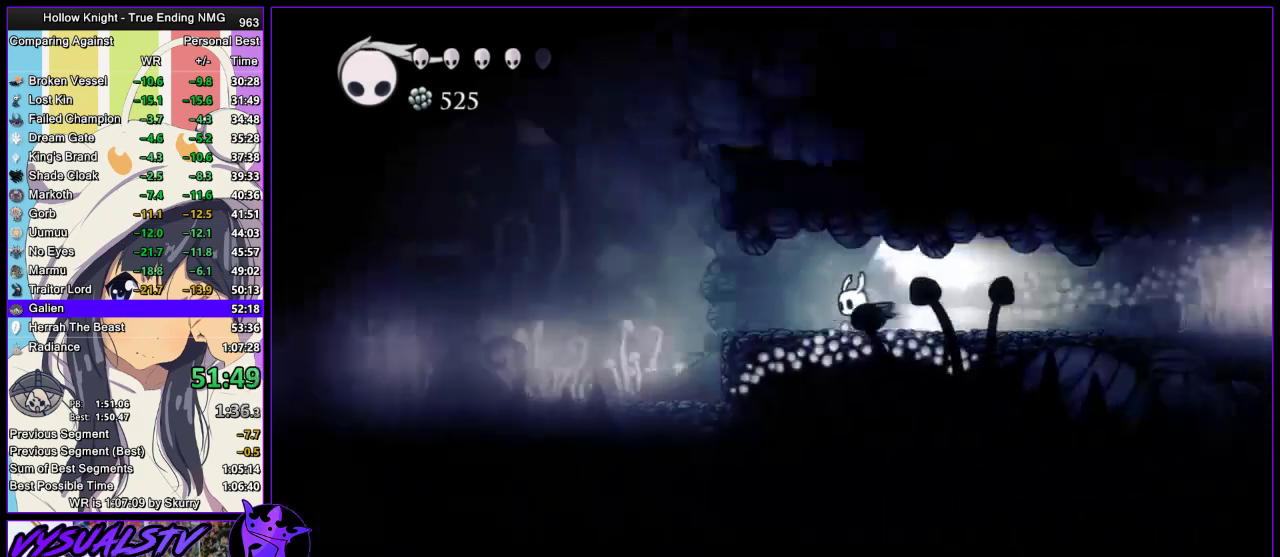
{"buttons": [], "left_stick": "left", "right_stick": "center", "events": [[67, "left_stick", "left"], [400, "CROSS", "down"], [500, "CROSS", "up"]]}
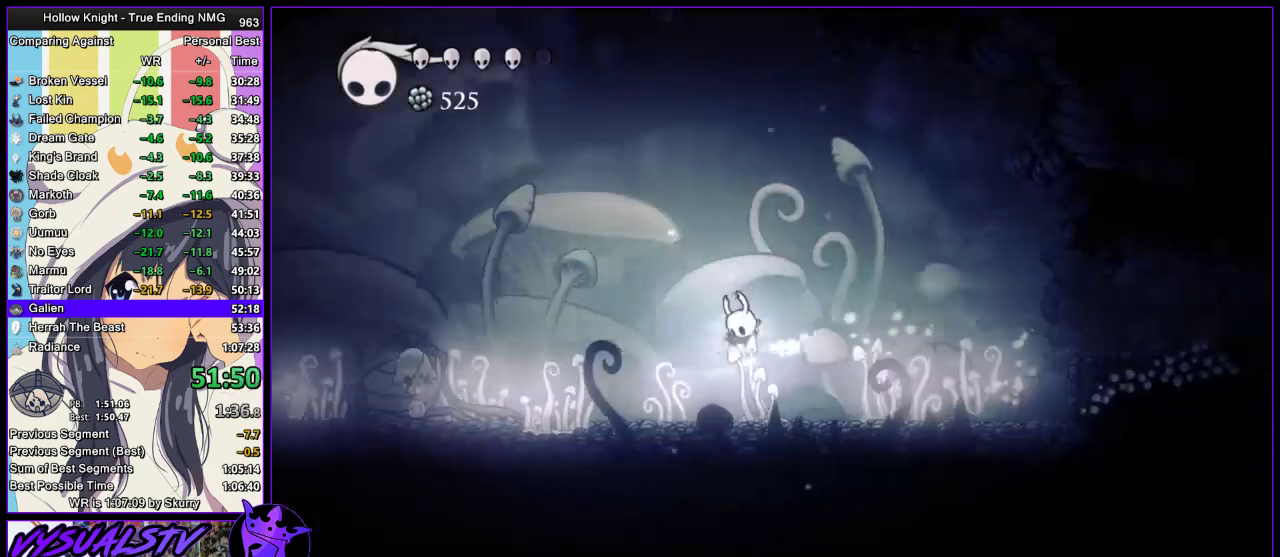
{"buttons": [], "left_stick": "left", "right_stick": "center", "events": []}
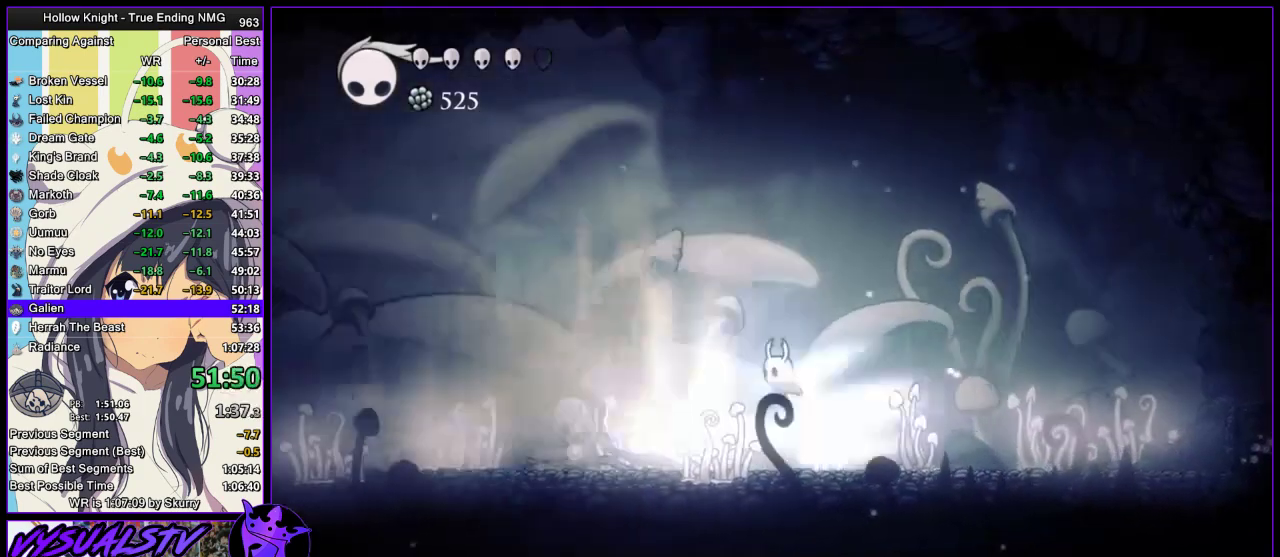
{"buttons": ["TRIANGLE"], "left_stick": "left", "right_stick": "center", "events": [[300, "TRIANGLE", "down"]]}
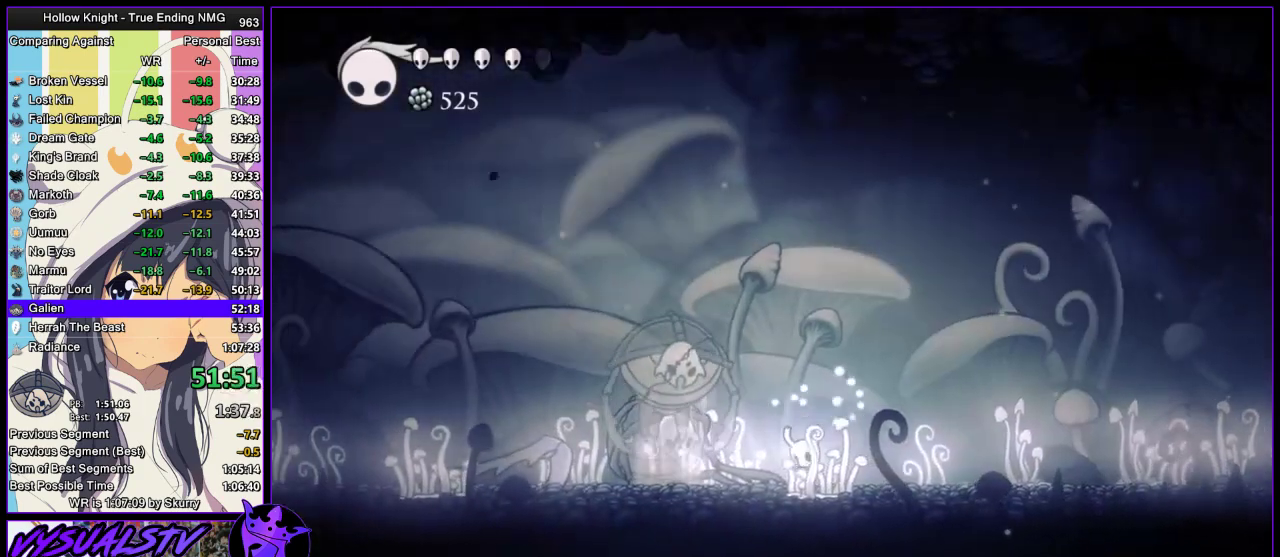
{"buttons": ["TRIANGLE"], "left_stick": "left", "right_stick": "center", "events": [[67, "left_stick", "center"], [433, "left_stick", "left"]]}
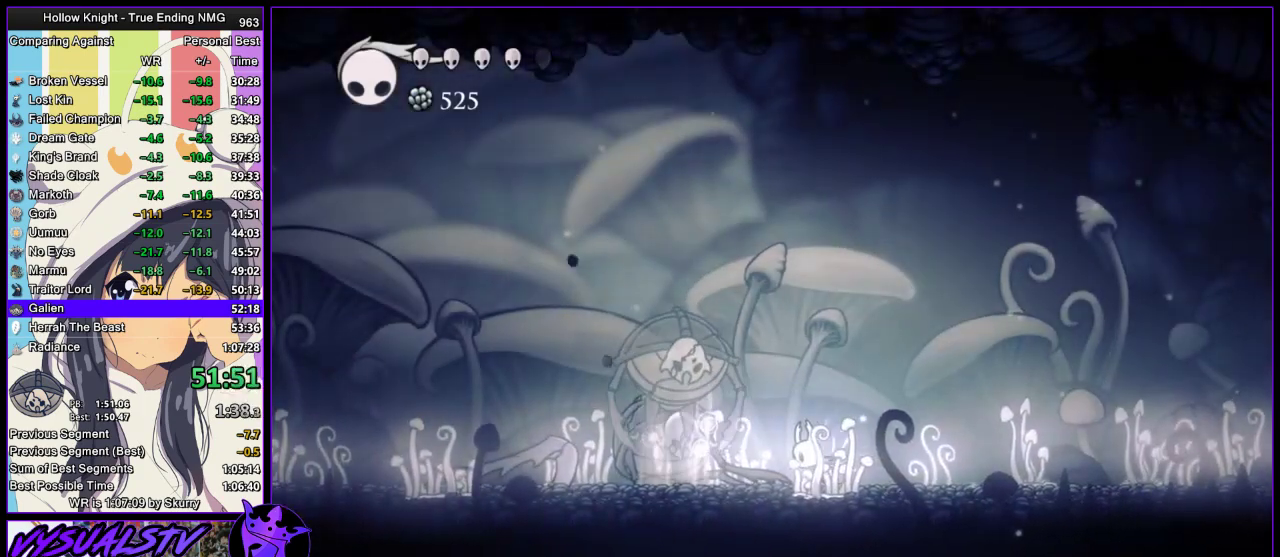
{"buttons": ["TRIANGLE"], "left_stick": "left", "right_stick": "center", "events": []}
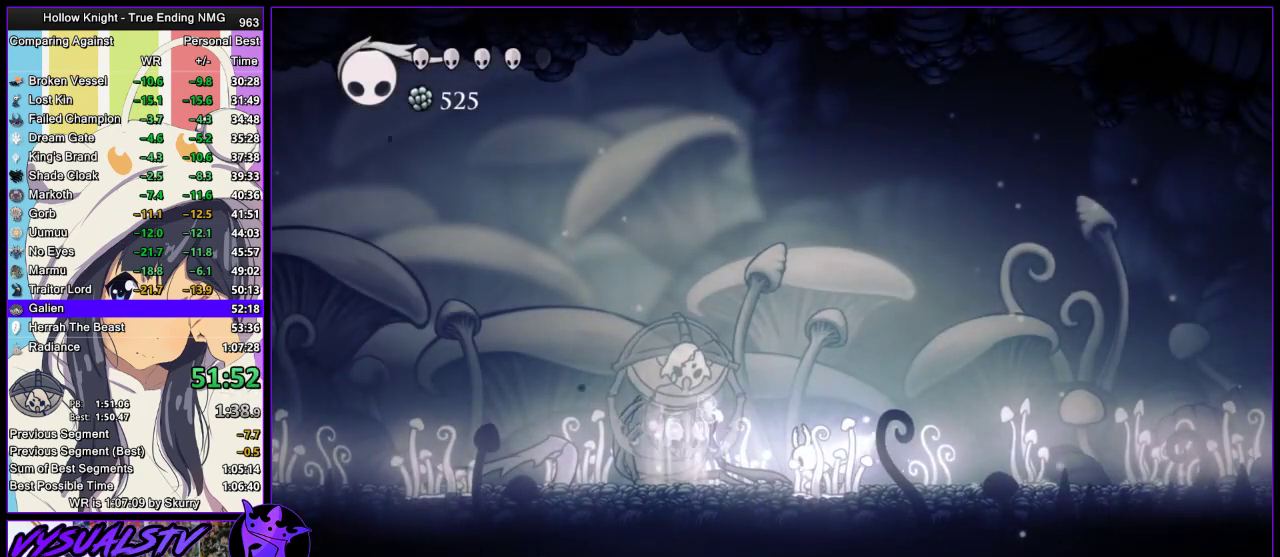
{"buttons": [], "left_stick": "left", "right_stick": "center", "events": [[267, "TRIANGLE", "up"]]}
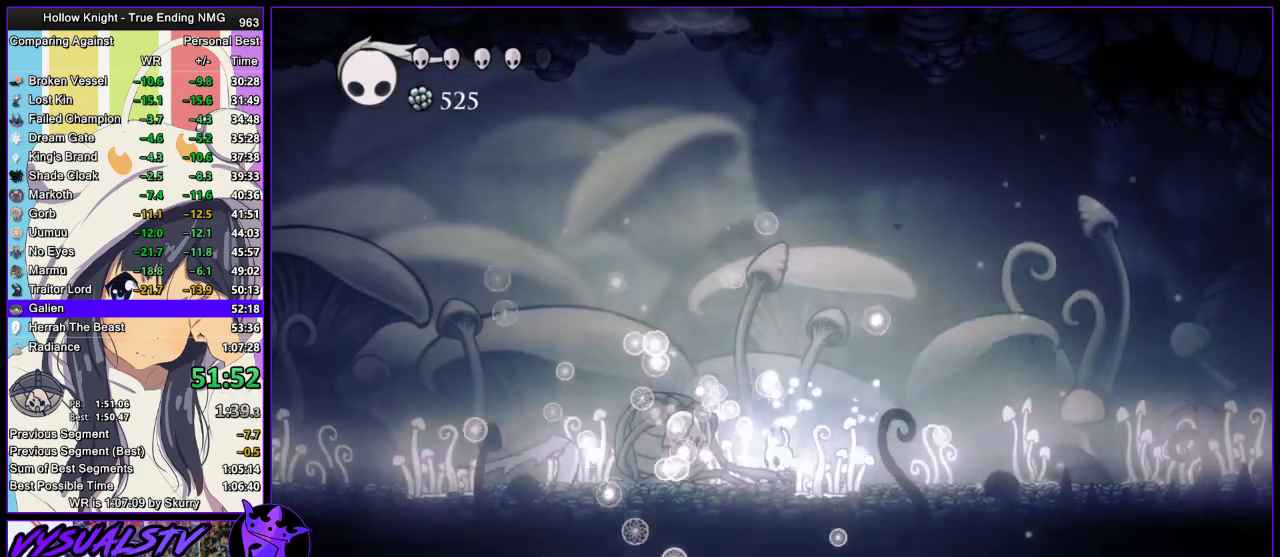
{"buttons": ["SQUARE"], "left_stick": "right", "right_stick": "center", "events": [[100, "SQUARE", "down"], [233, "left_stick", "right"], [300, "SQUARE", "up"], [500, "SQUARE", "down"]]}
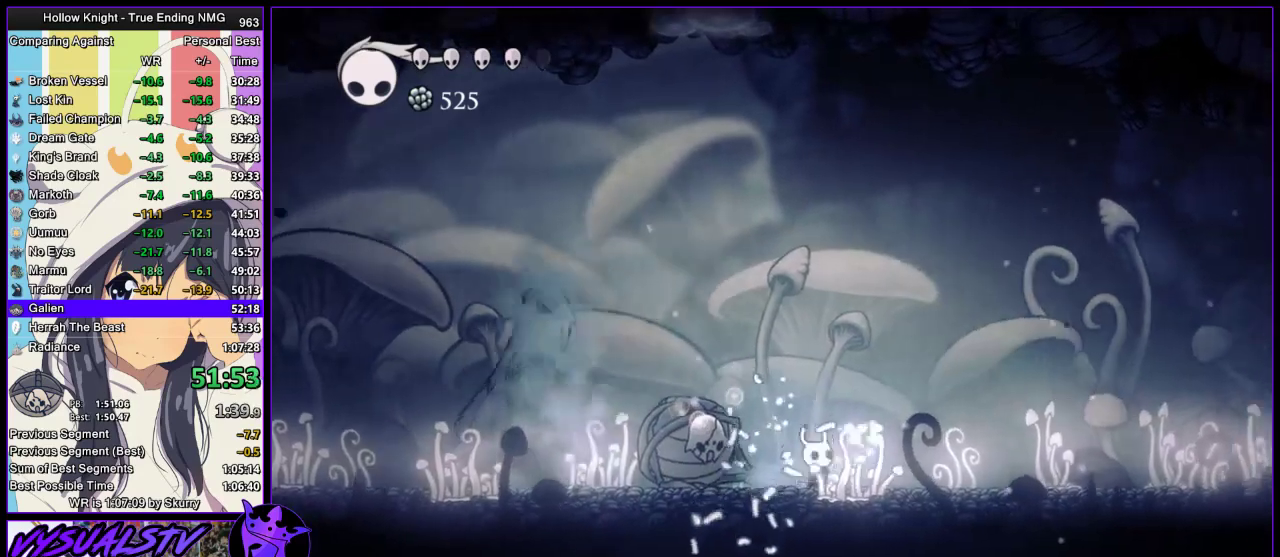
{"buttons": ["SQUARE"], "left_stick": "right", "right_stick": "center", "events": [[233, "SQUARE", "up"], [433, "SQUARE", "down"]]}
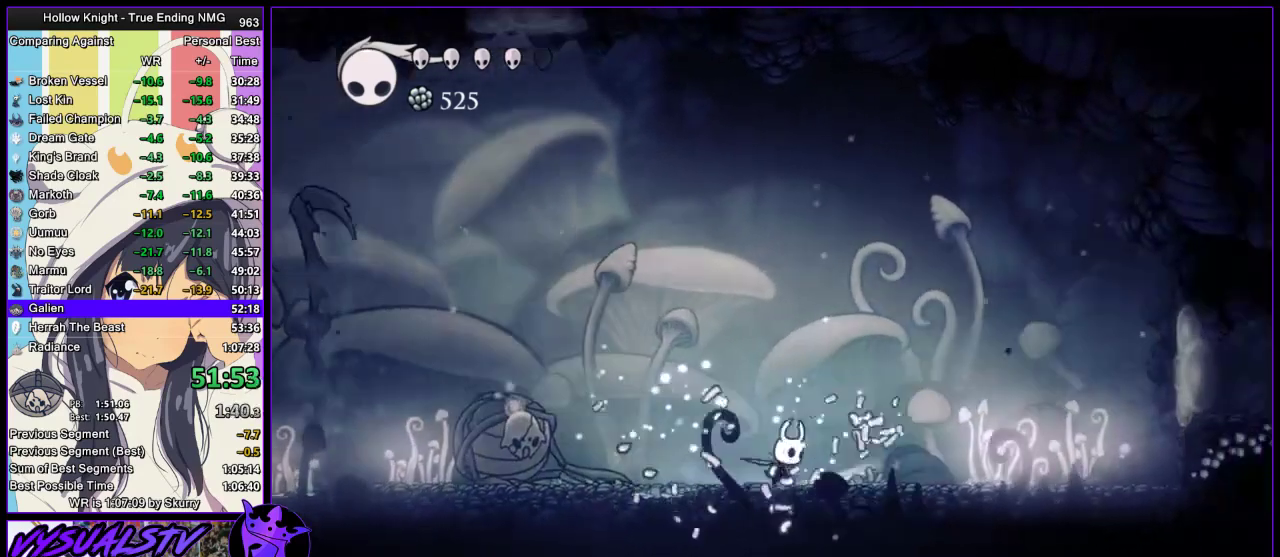
{"buttons": ["SQUARE"], "left_stick": "right", "right_stick": "center", "events": [[133, "SQUARE", "up"], [333, "SQUARE", "down"]]}
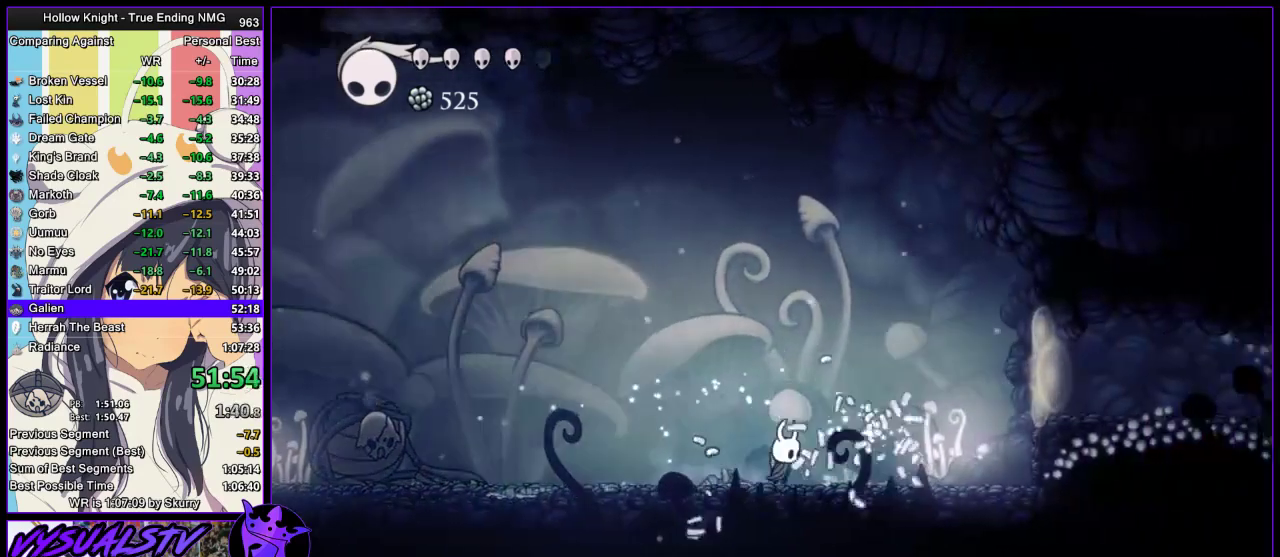
{"buttons": ["R2"], "left_stick": "left", "right_stick": "center", "events": [[33, "SQUARE", "up"], [300, "SQUARE", "down"], [333, "left_stick", "left"], [400, "R2", "down"], [400, "SQUARE", "up"]]}
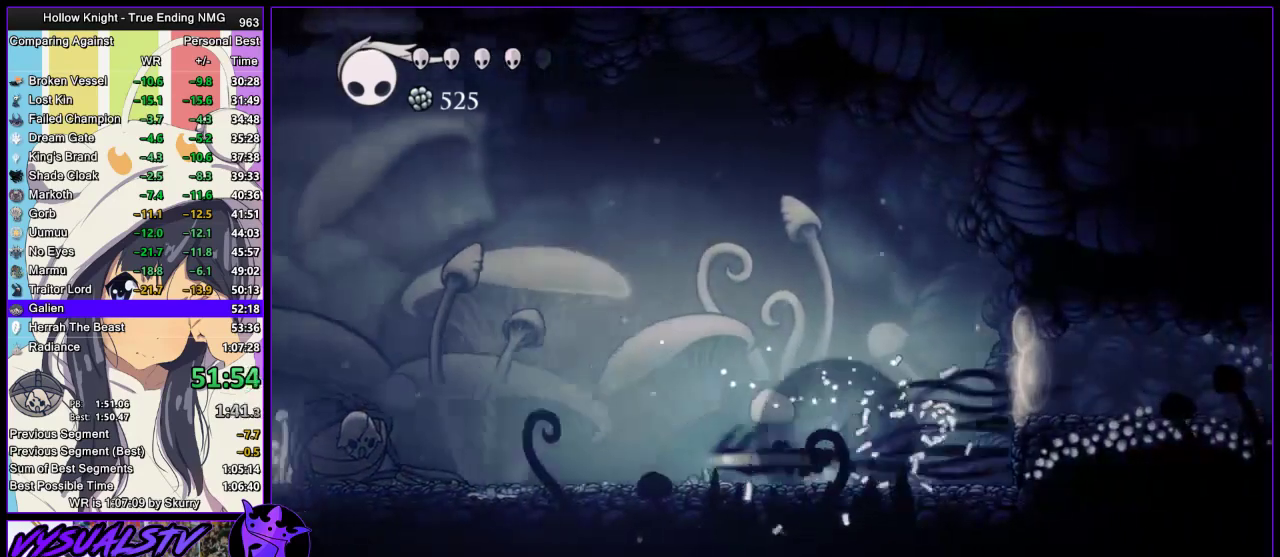
{"buttons": [], "left_stick": "right", "right_stick": "center", "events": [[133, "R2", "up"], [133, "left_stick", "center"], [300, "left_stick", "right"]]}
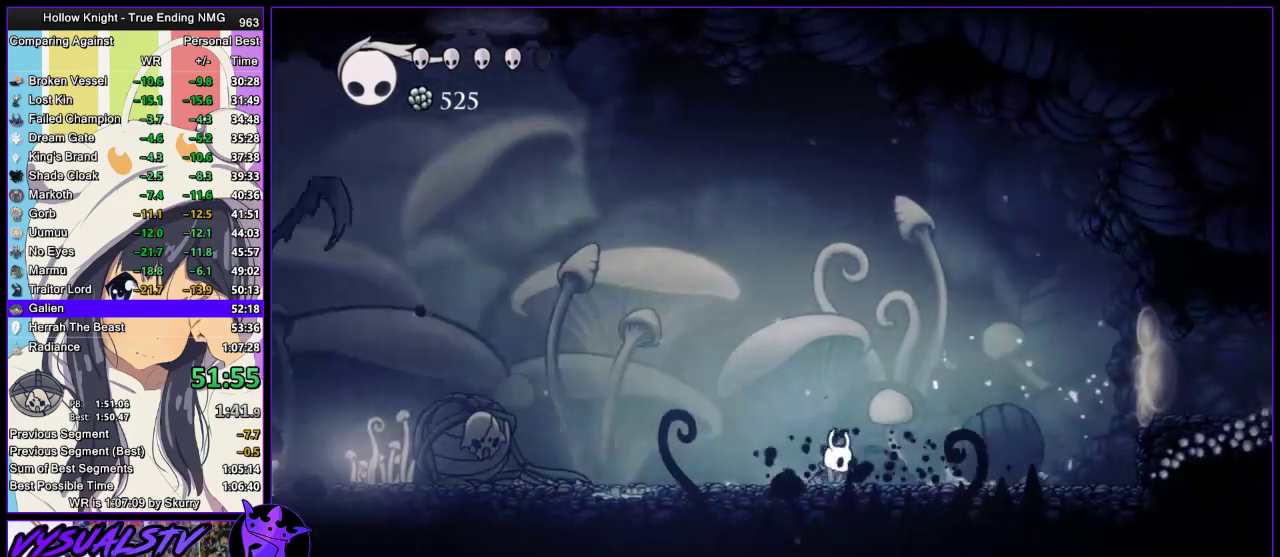
{"buttons": [], "left_stick": "center", "right_stick": "center", "events": [[167, "left_stick", "left"], [300, "left_stick", "center"]]}
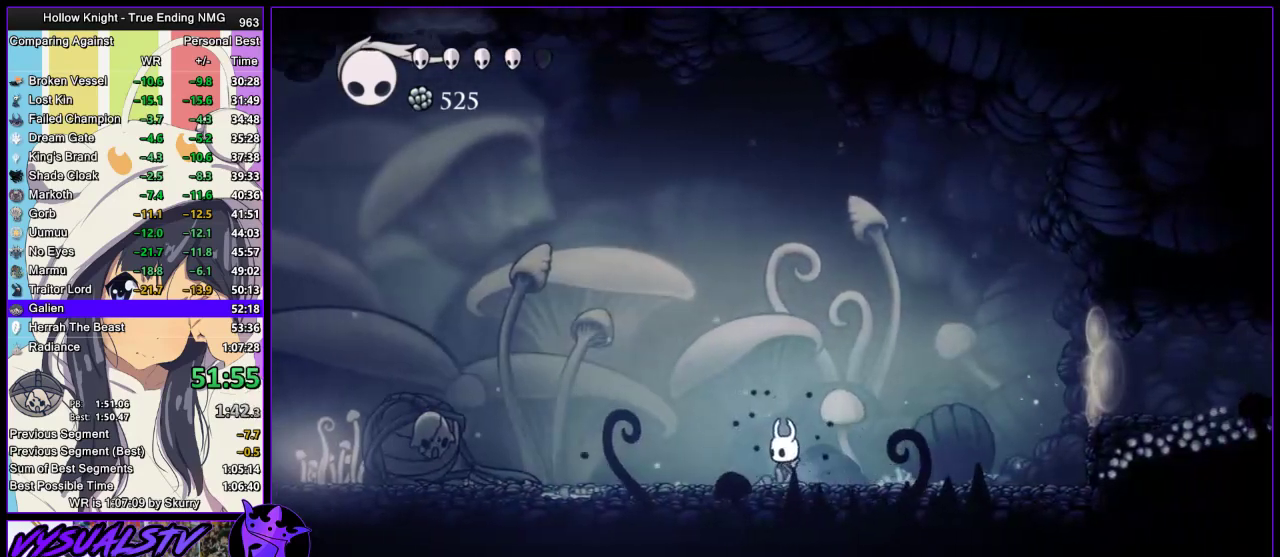
{"buttons": ["CROSS"], "left_stick": "center", "right_stick": "center", "events": [[400, "CROSS", "down"]]}
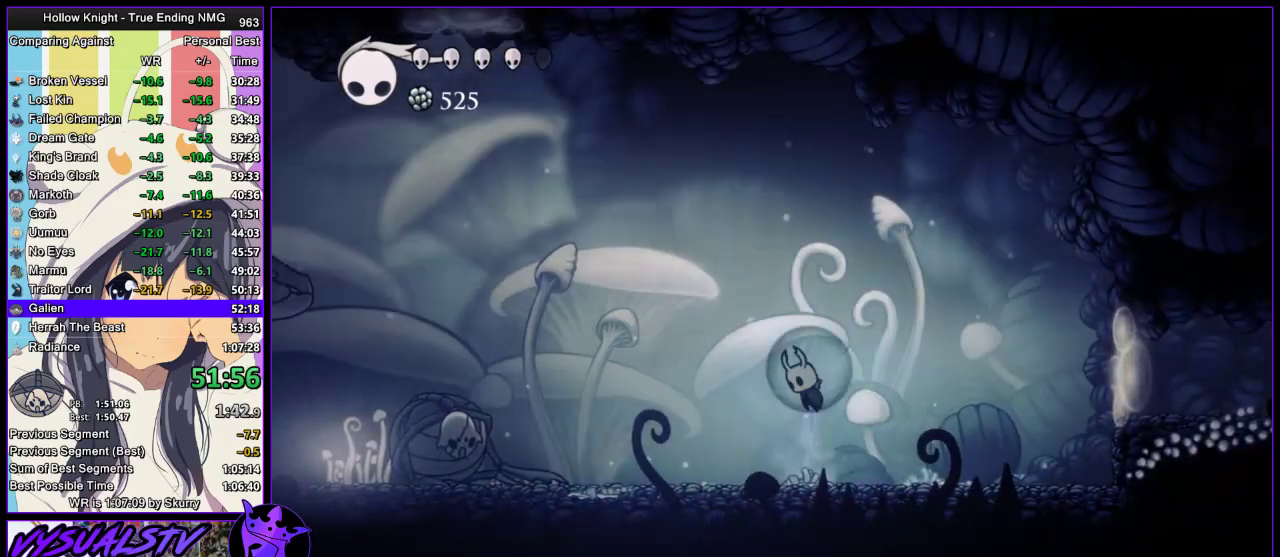
{"buttons": ["CROSS"], "left_stick": "center", "right_stick": "center", "events": [[200, "CROSS", "up"], [367, "CROSS", "down"]]}
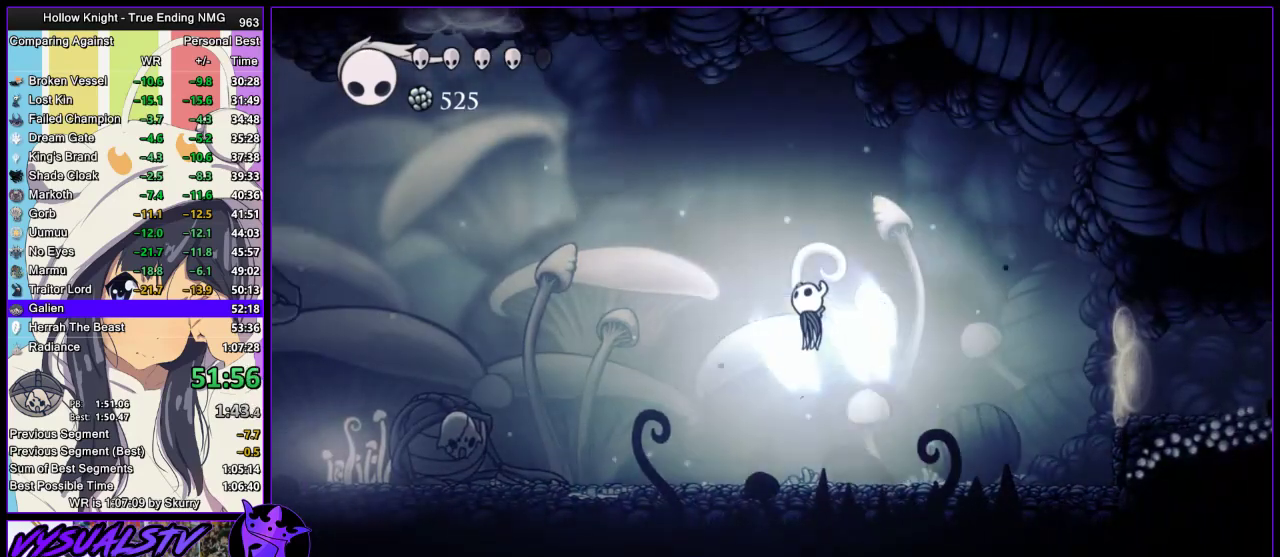
{"buttons": [], "left_stick": "center", "right_stick": "center", "events": [[300, "CROSS", "up"], [300, "left_stick", "left"], [367, "left_stick", "center"]]}
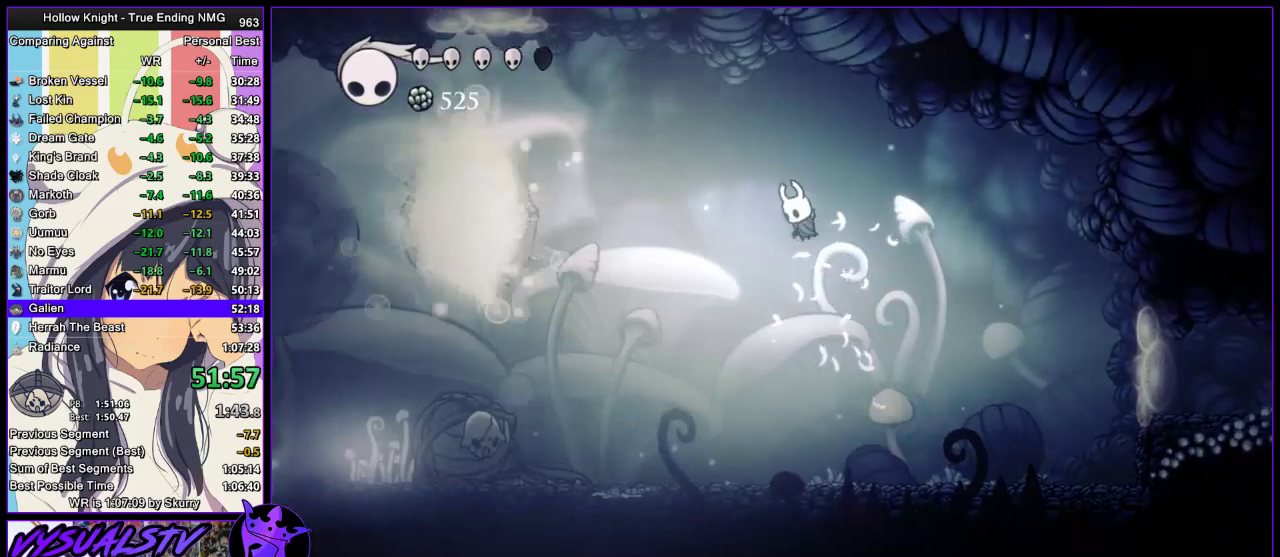
{"buttons": [], "left_stick": "left", "right_stick": "center", "events": [[367, "left_stick", "left"]]}
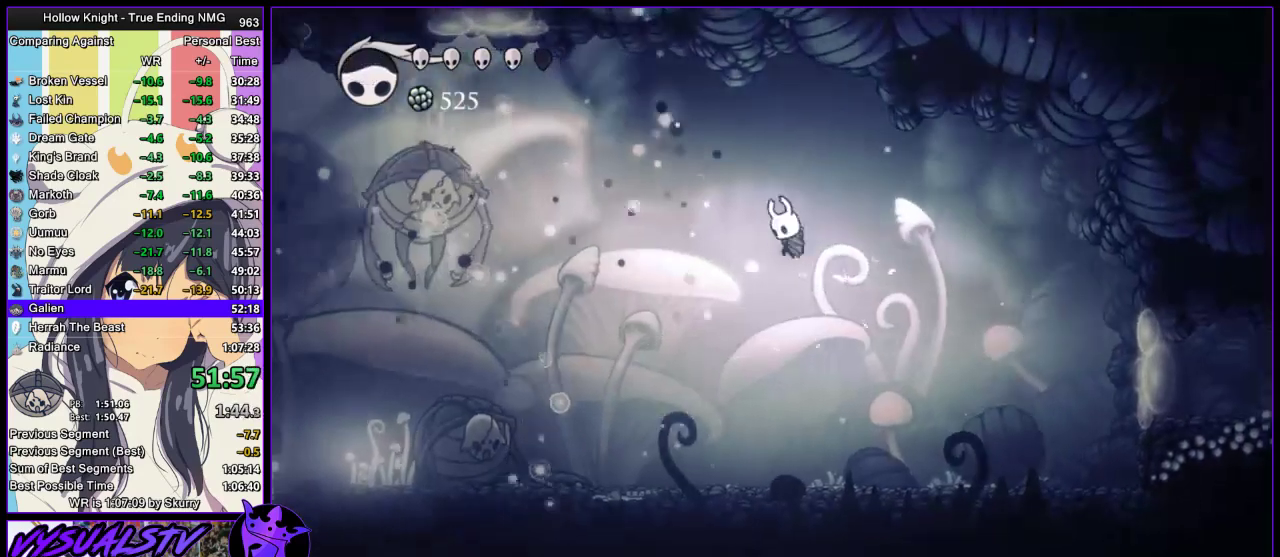
{"buttons": [], "left_stick": "left", "right_stick": "center", "events": [[33, "left_stick", "center"], [433, "left_stick", "left"]]}
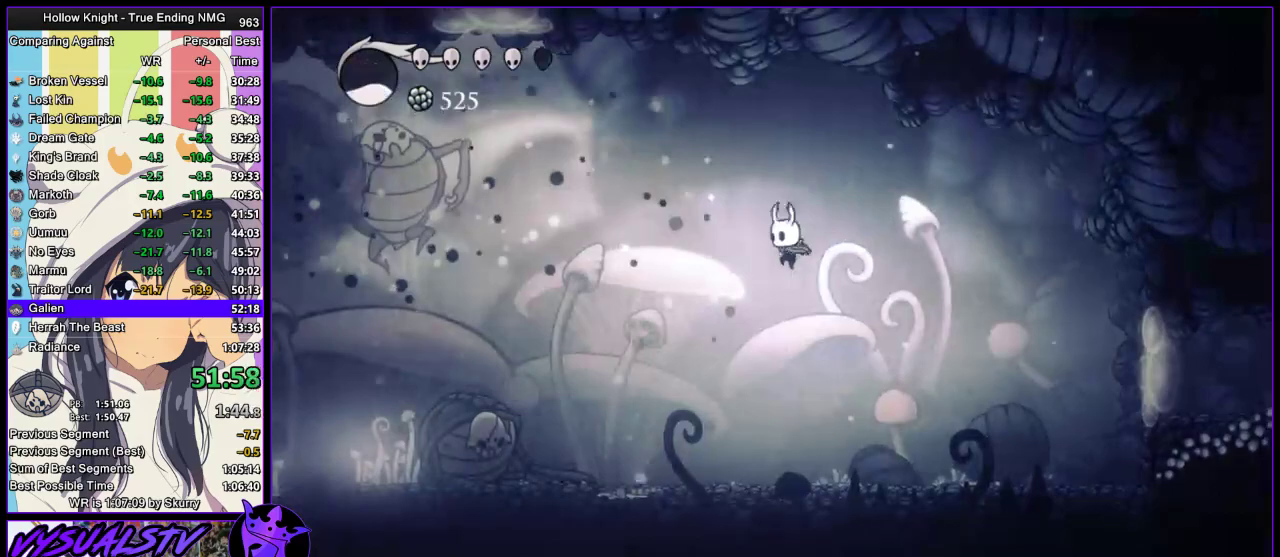
{"buttons": [], "left_stick": "left", "right_stick": "center", "events": []}
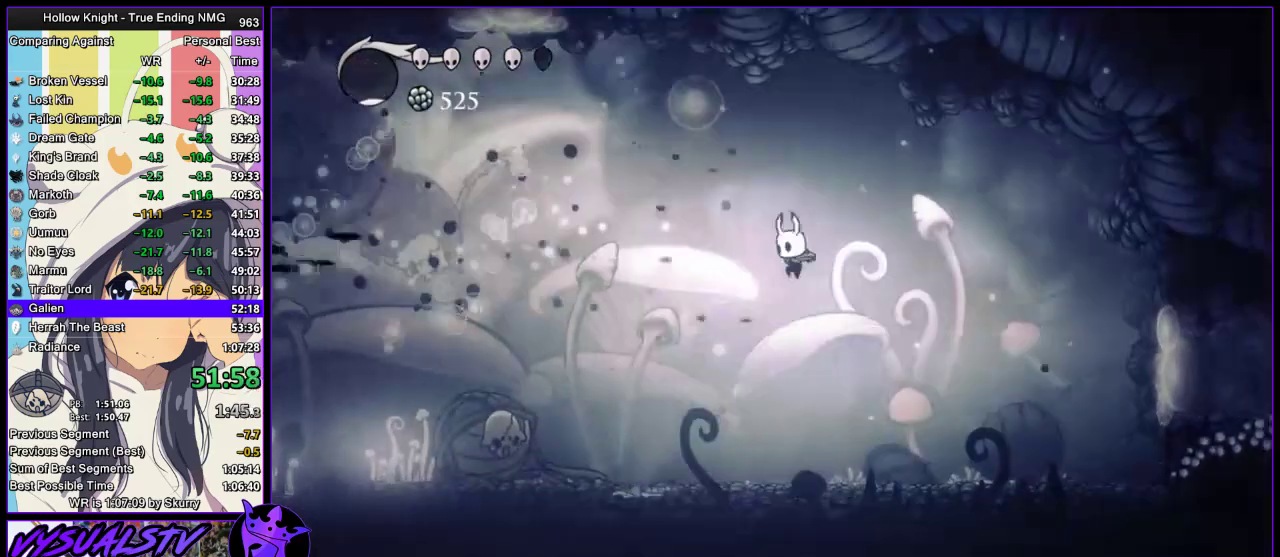
{"buttons": ["R2"], "left_stick": "left", "right_stick": "center", "events": [[467, "R2", "down"]]}
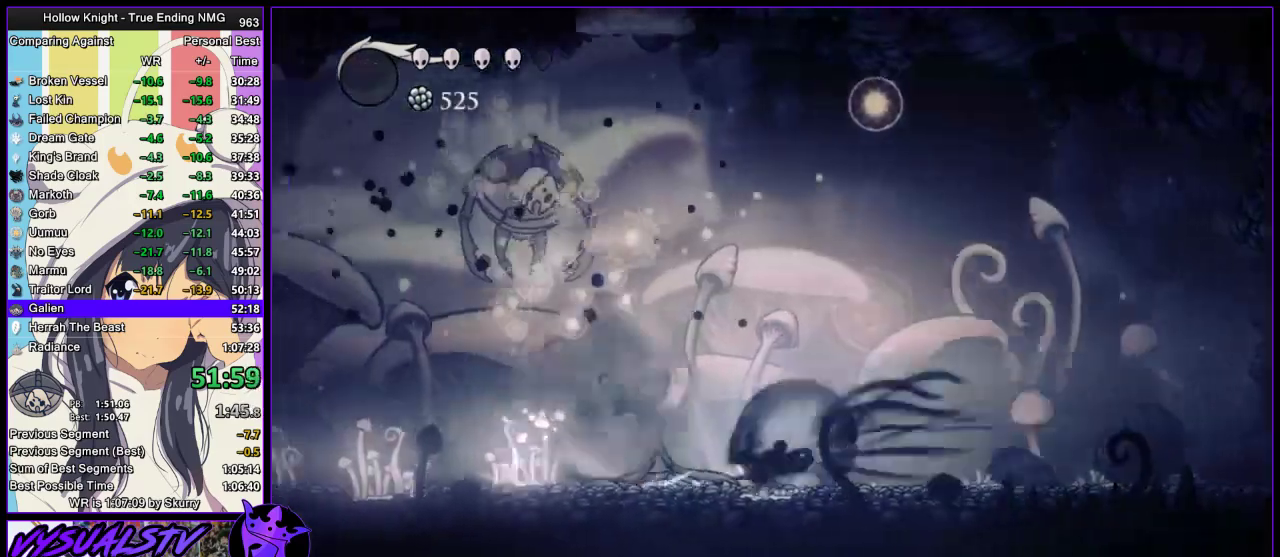
{"buttons": ["SQUARE"], "left_stick": "up-left", "right_stick": "center", "events": [[167, "left_stick", "up-left"], [200, "R2", "up"], [300, "CROSS", "down"], [400, "SQUARE", "down"], [467, "CROSS", "up"]]}
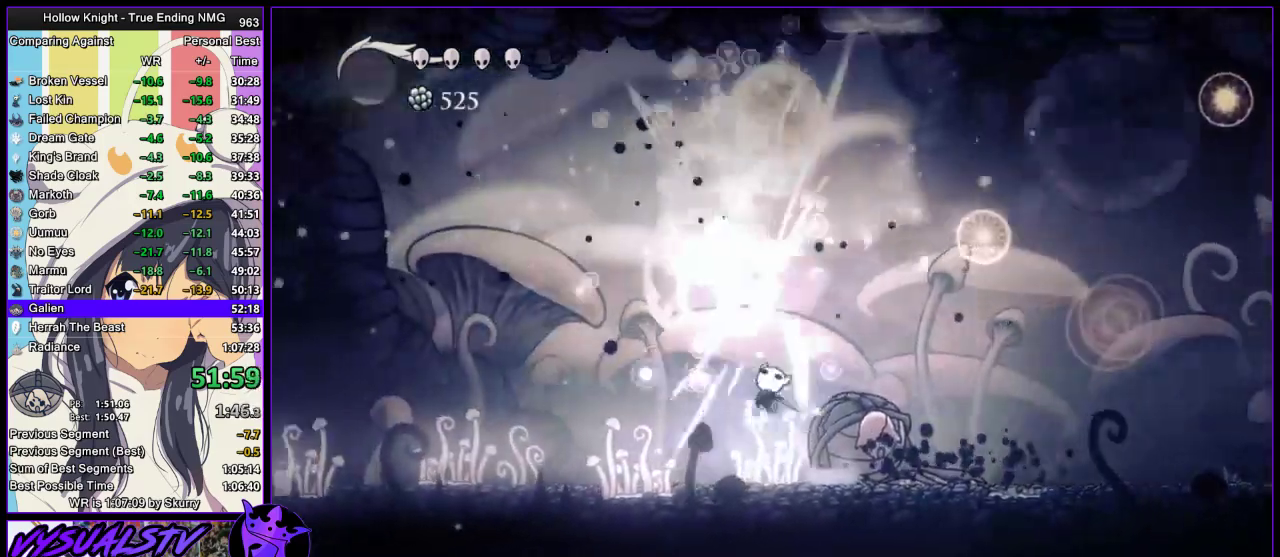
{"buttons": [], "left_stick": "up", "right_stick": "center", "events": [[33, "SQUARE", "up"], [267, "CROSS", "down"], [333, "CROSS", "up"], [333, "SQUARE", "down"], [400, "SQUARE", "up"], [500, "left_stick", "up"]]}
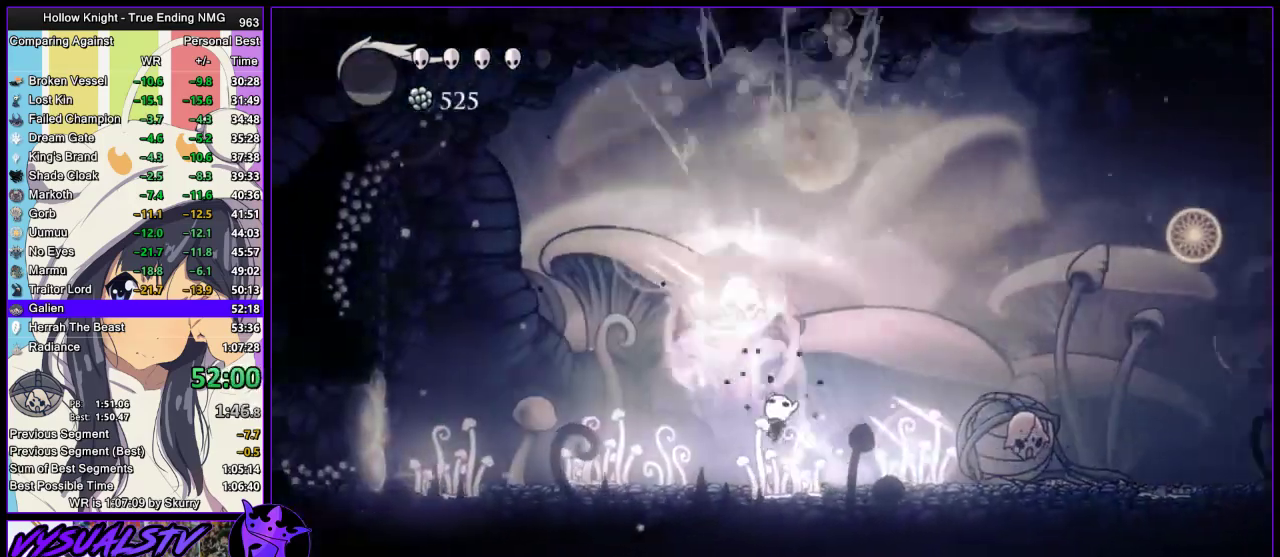
{"buttons": [], "left_stick": "up-left", "right_stick": "center", "events": [[133, "left_stick", "up-left"], [200, "SQUARE", "down"], [367, "SQUARE", "up"]]}
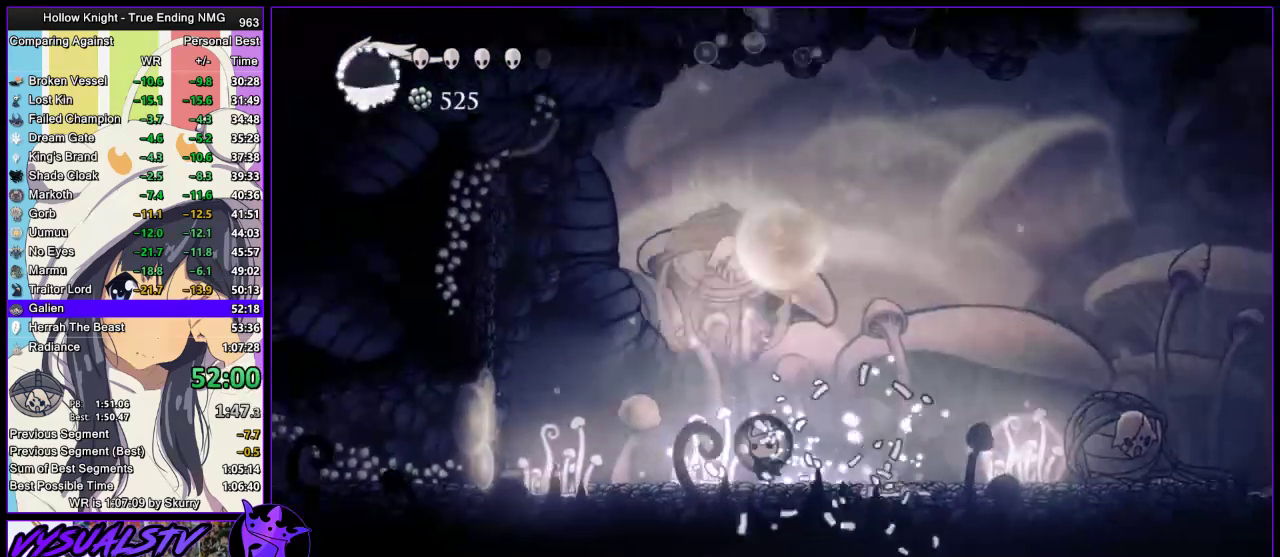
{"buttons": [], "left_stick": "up-left", "right_stick": "center", "events": [[67, "CROSS", "down"], [133, "SQUARE", "down"], [200, "CROSS", "up"], [200, "SQUARE", "up"], [200, "left_stick", "up-right"], [400, "left_stick", "up-left"]]}
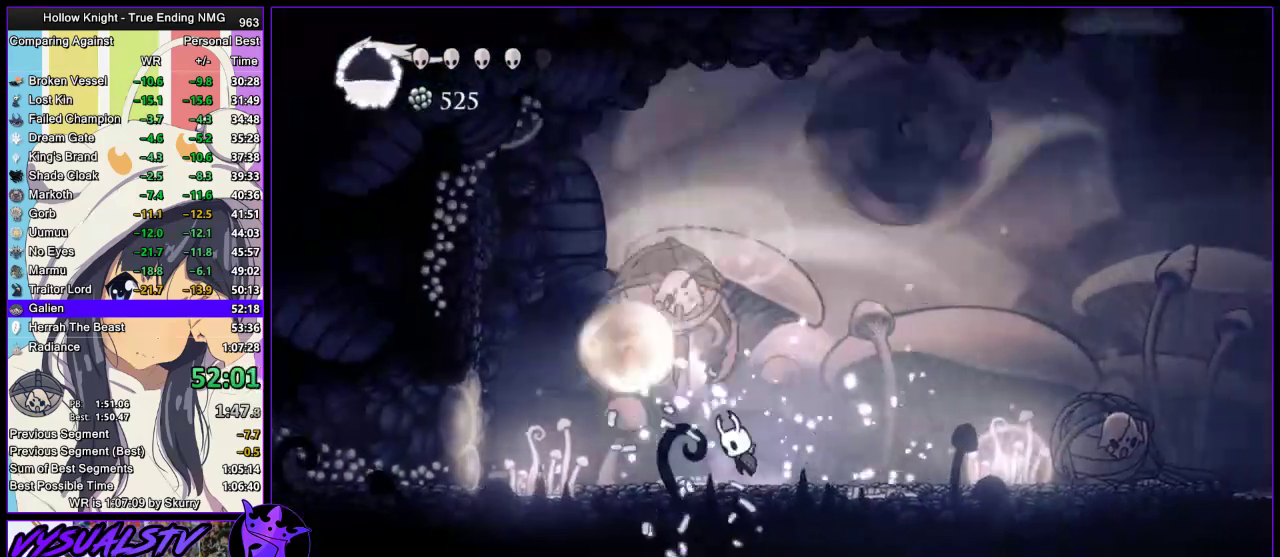
{"buttons": [], "left_stick": "left", "right_stick": "center", "events": [[33, "CROSS", "down"], [67, "SQUARE", "down"], [133, "CROSS", "up"], [133, "SQUARE", "up"], [167, "R2", "down"], [167, "left_stick", "right"], [400, "R2", "up"], [500, "left_stick", "left"]]}
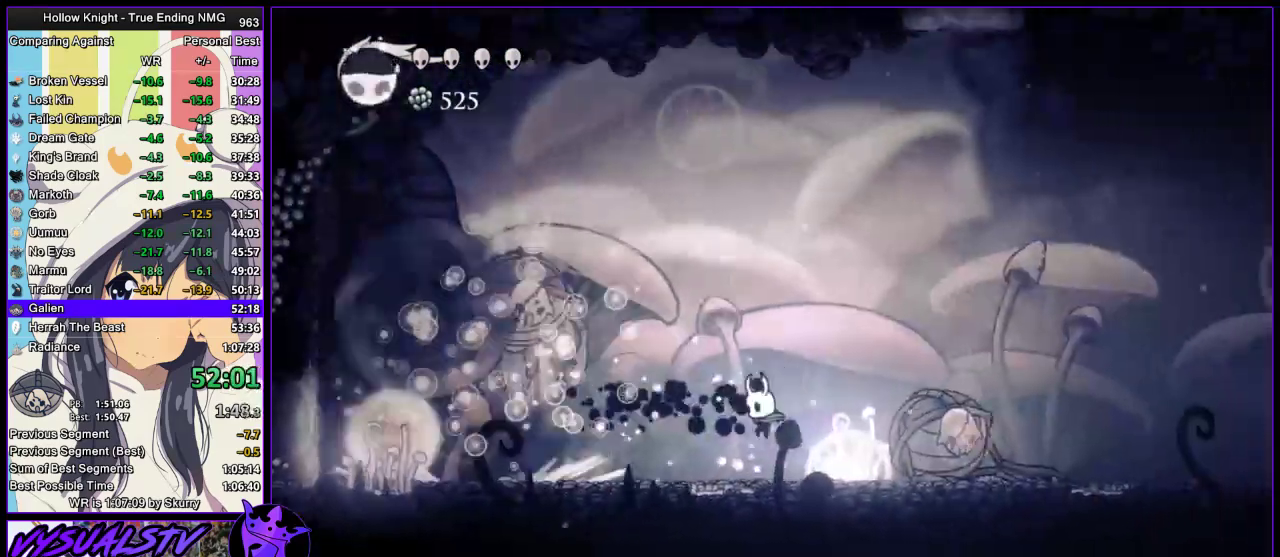
{"buttons": [], "left_stick": "center", "right_stick": "center", "events": [[233, "CROSS", "down"], [400, "SQUARE", "down"], [500, "CROSS", "up"], [500, "SQUARE", "up"], [500, "left_stick", "center"]]}